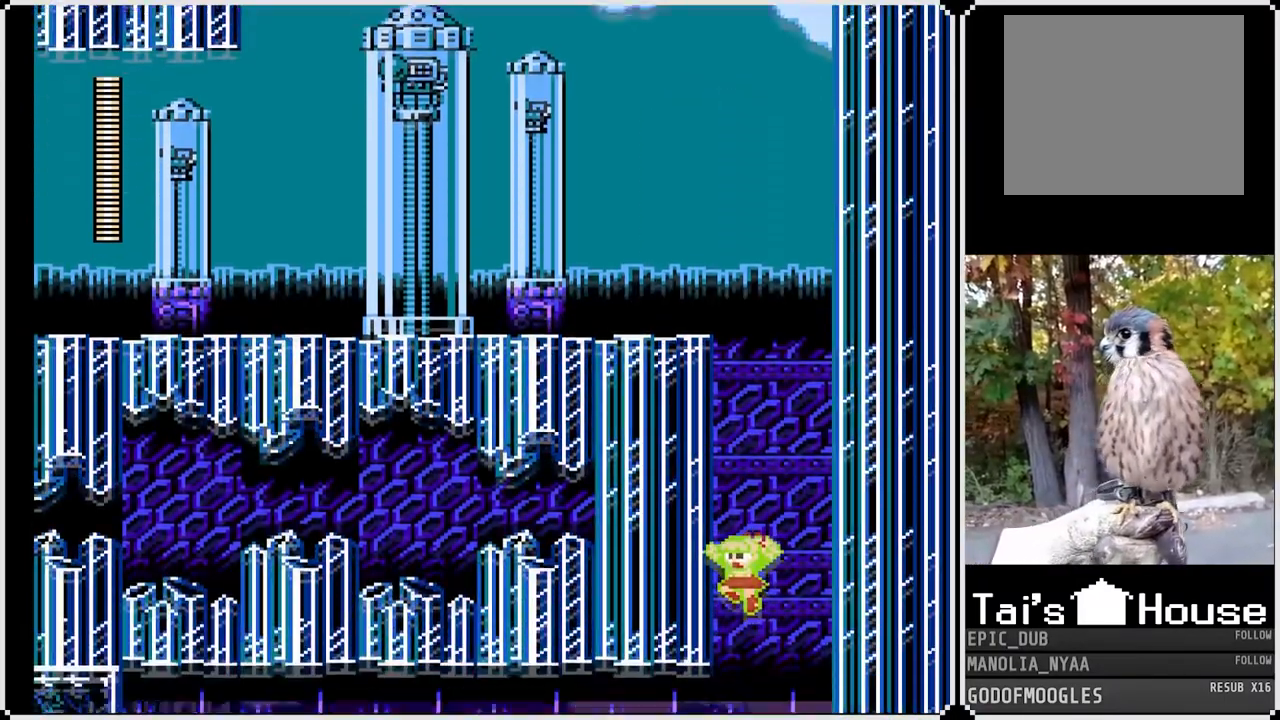
Gameplay with a controller (PlayStation layout); each line is a JSON object with the inputs held at the frame after it. "events" lists button and stick changes between this image and that frame as [ms after this image, input, new state], when the widget could be followed in between.
{"buttons": ["SQUARE"], "left_stick": "center", "right_stick": "center", "events": []}
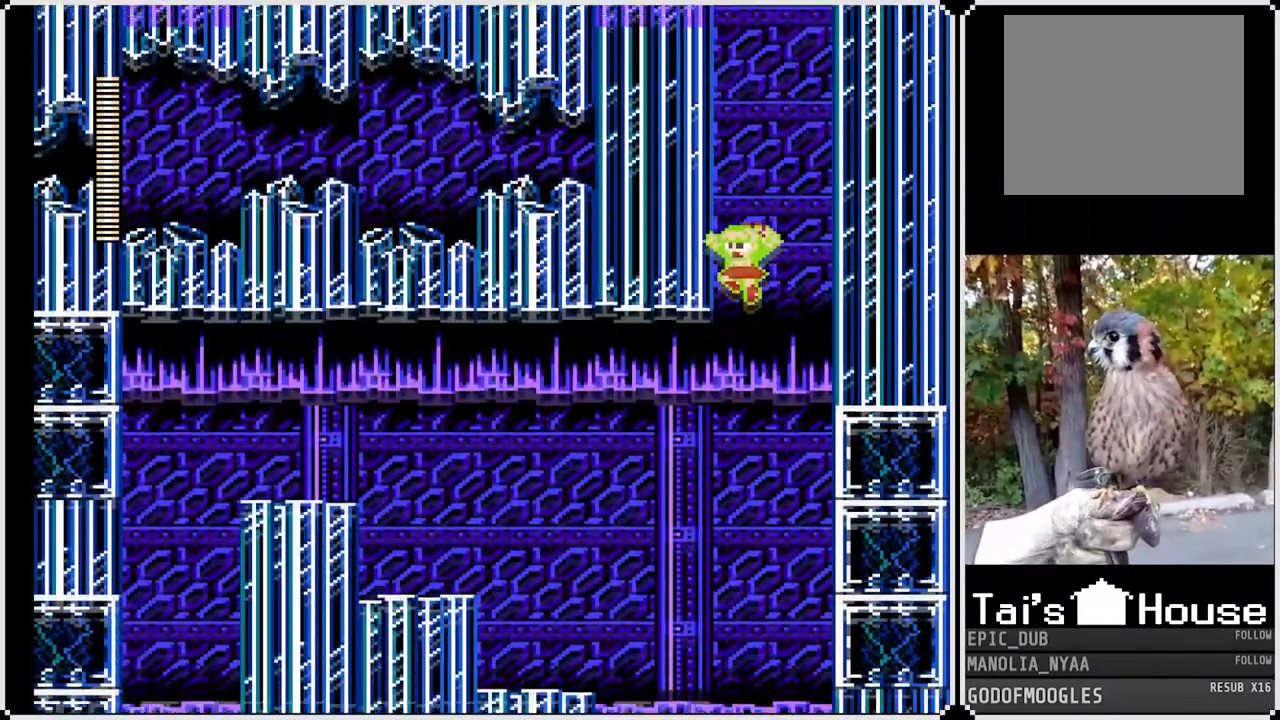
{"buttons": ["SQUARE"], "left_stick": "center", "right_stick": "center", "events": []}
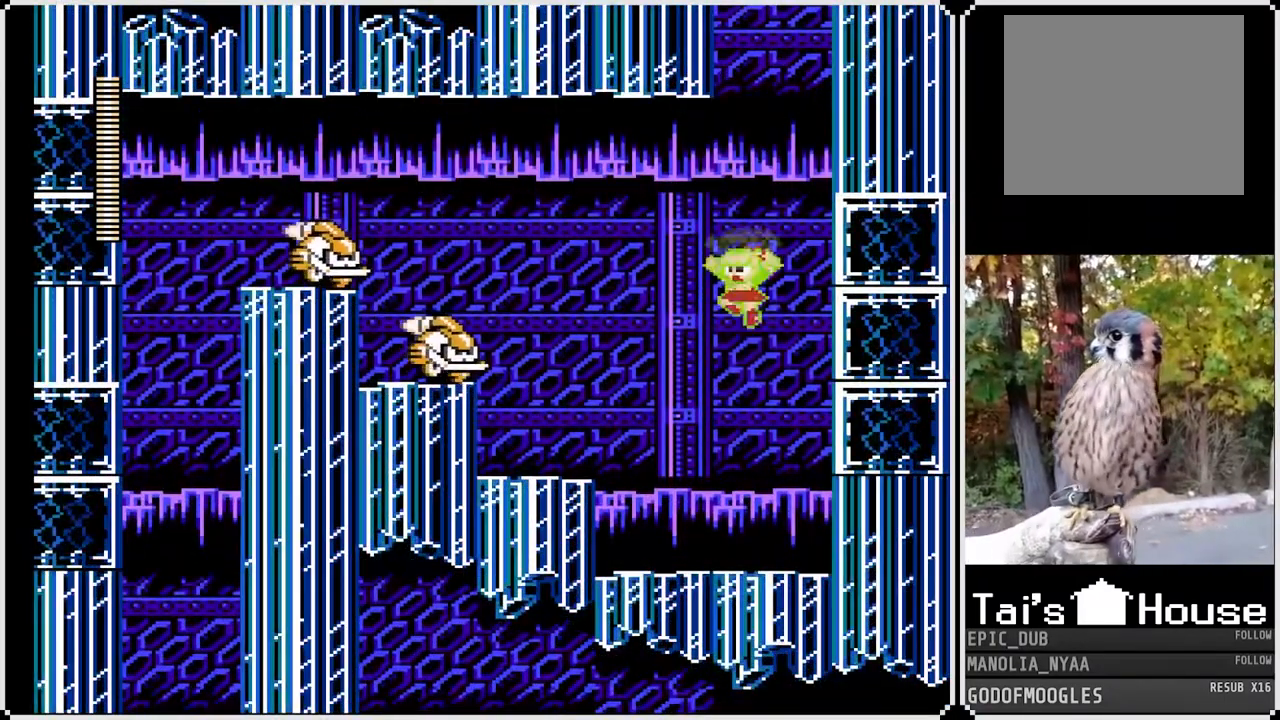
{"buttons": ["CROSS", "SQUARE"], "left_stick": "center", "right_stick": "center", "events": [[333, "CROSS", "down"]]}
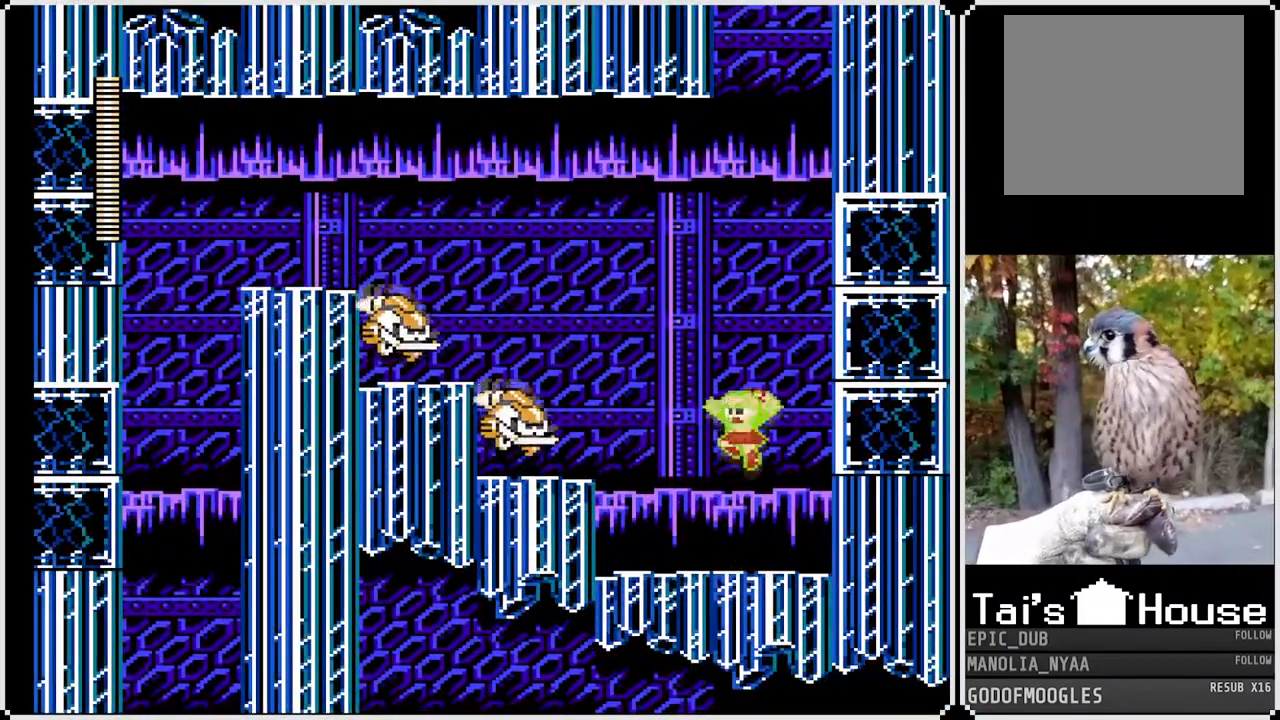
{"buttons": ["DPAD_RIGHT"], "left_stick": "center", "right_stick": "center", "events": [[33, "SQUARE", "up"], [50, "CROSS", "up"], [400, "DPAD_RIGHT", "down"]]}
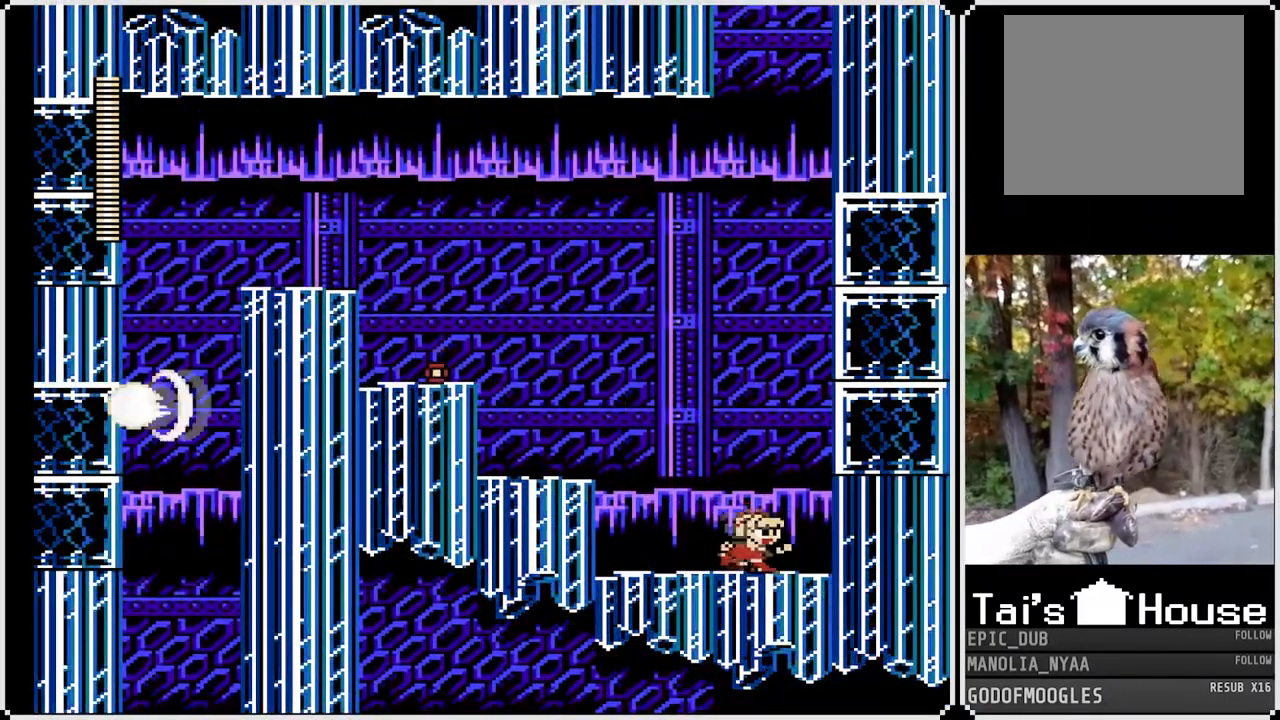
{"buttons": ["SQUARE", "DPAD_LEFT"], "left_stick": "center", "right_stick": "center", "events": [[33, "CROSS", "down"], [100, "DPAD_RIGHT", "up"], [117, "DPAD_LEFT", "down"], [283, "SQUARE", "down"], [333, "CROSS", "up"]]}
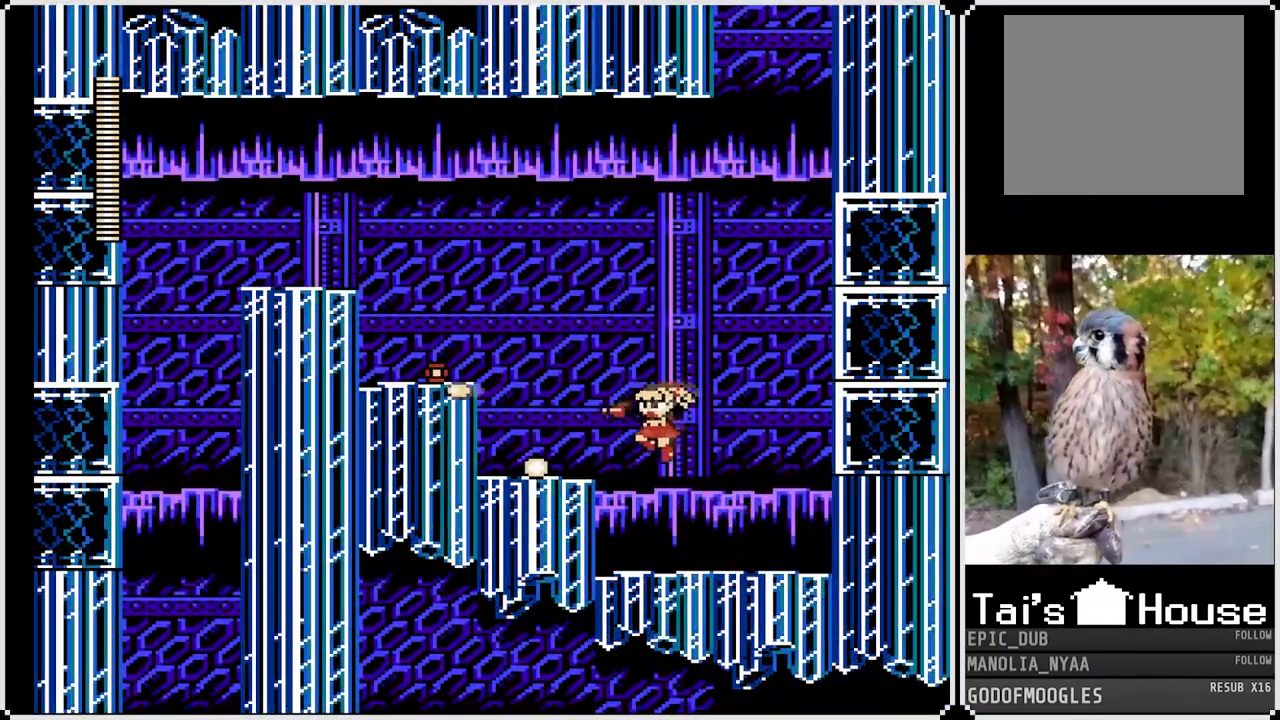
{"buttons": ["SQUARE", "DPAD_LEFT"], "left_stick": "center", "right_stick": "center", "events": [[217, "CROSS", "down"], [383, "CROSS", "up"]]}
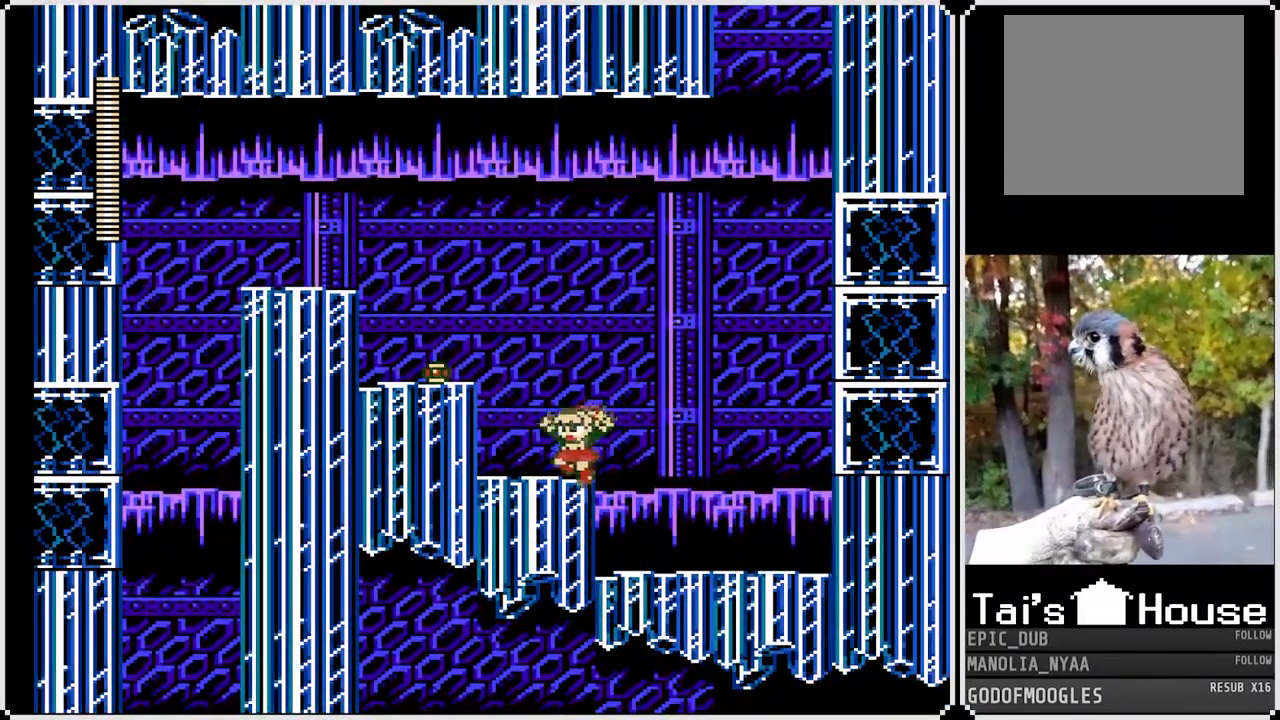
{"buttons": ["SQUARE", "DPAD_LEFT"], "left_stick": "center", "right_stick": "center", "events": [[117, "CROSS", "down"], [367, "CROSS", "up"]]}
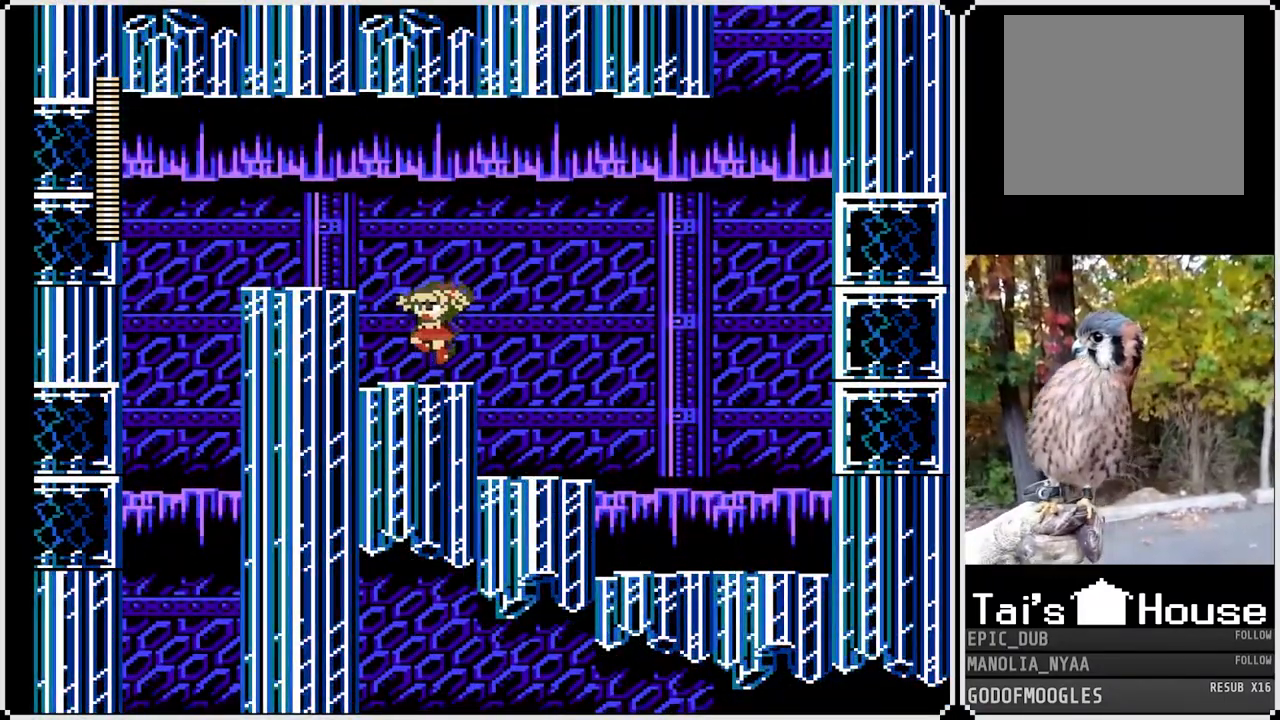
{"buttons": ["SQUARE", "DPAD_LEFT"], "left_stick": "center", "right_stick": "center", "events": [[183, "CROSS", "down"], [467, "CROSS", "up"]]}
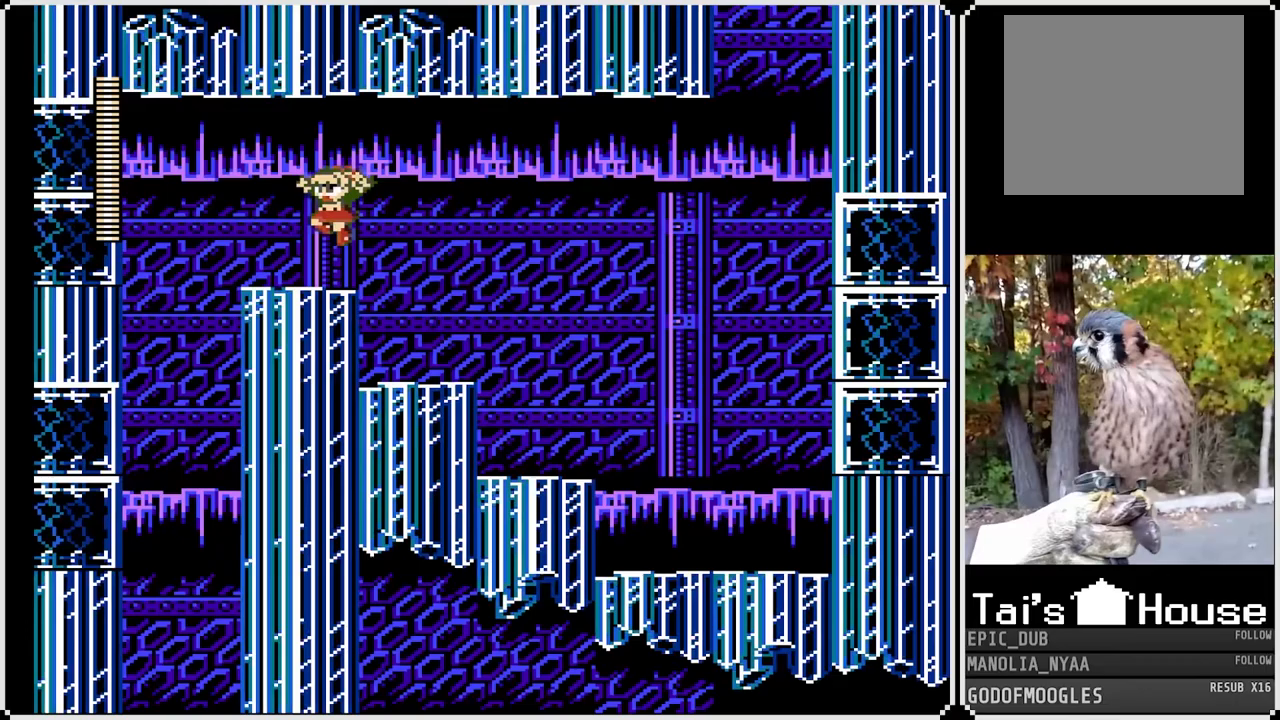
{"buttons": ["SQUARE", "DPAD_RIGHT"], "left_stick": "center", "right_stick": "center", "events": [[483, "DPAD_LEFT", "up"], [483, "DPAD_RIGHT", "down"]]}
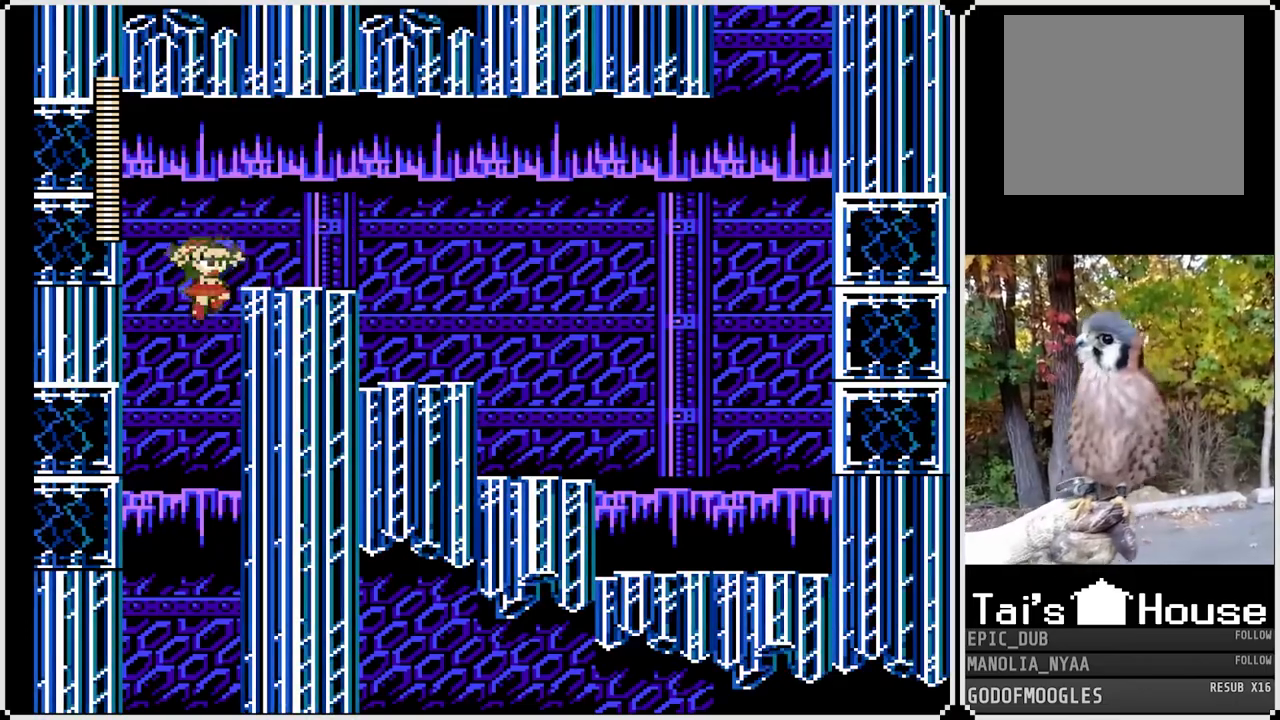
{"buttons": ["SQUARE"], "left_stick": "center", "right_stick": "center", "events": [[217, "DPAD_RIGHT", "up"]]}
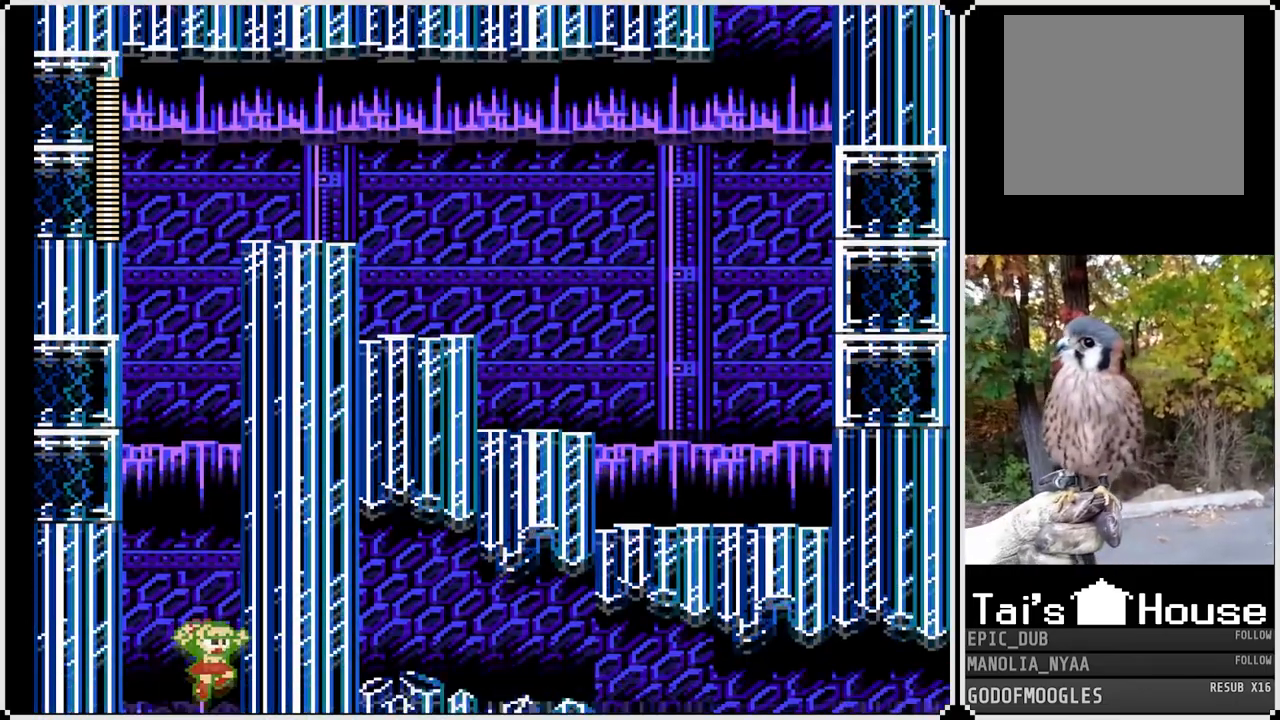
{"buttons": ["SQUARE"], "left_stick": "center", "right_stick": "center", "events": []}
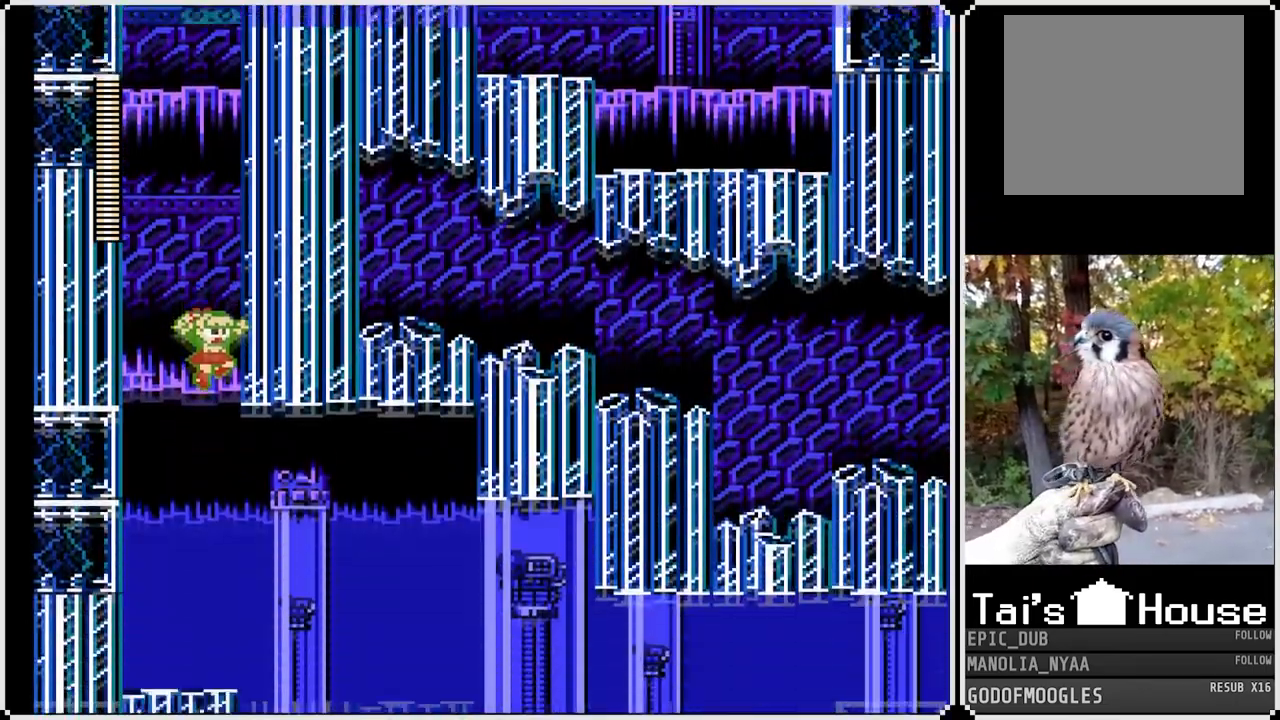
{"buttons": ["SQUARE"], "left_stick": "center", "right_stick": "center", "events": []}
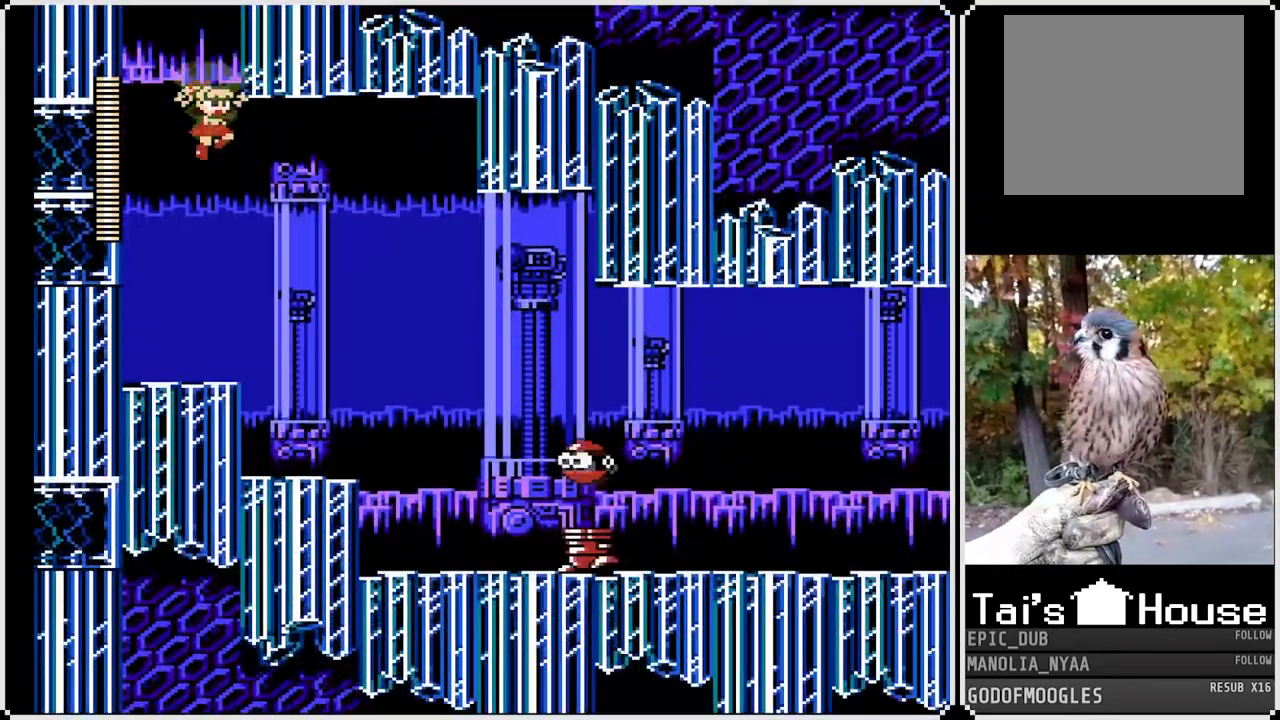
{"buttons": ["SQUARE"], "left_stick": "center", "right_stick": "center", "events": [[83, "DPAD_RIGHT", "down"], [483, "DPAD_RIGHT", "up"]]}
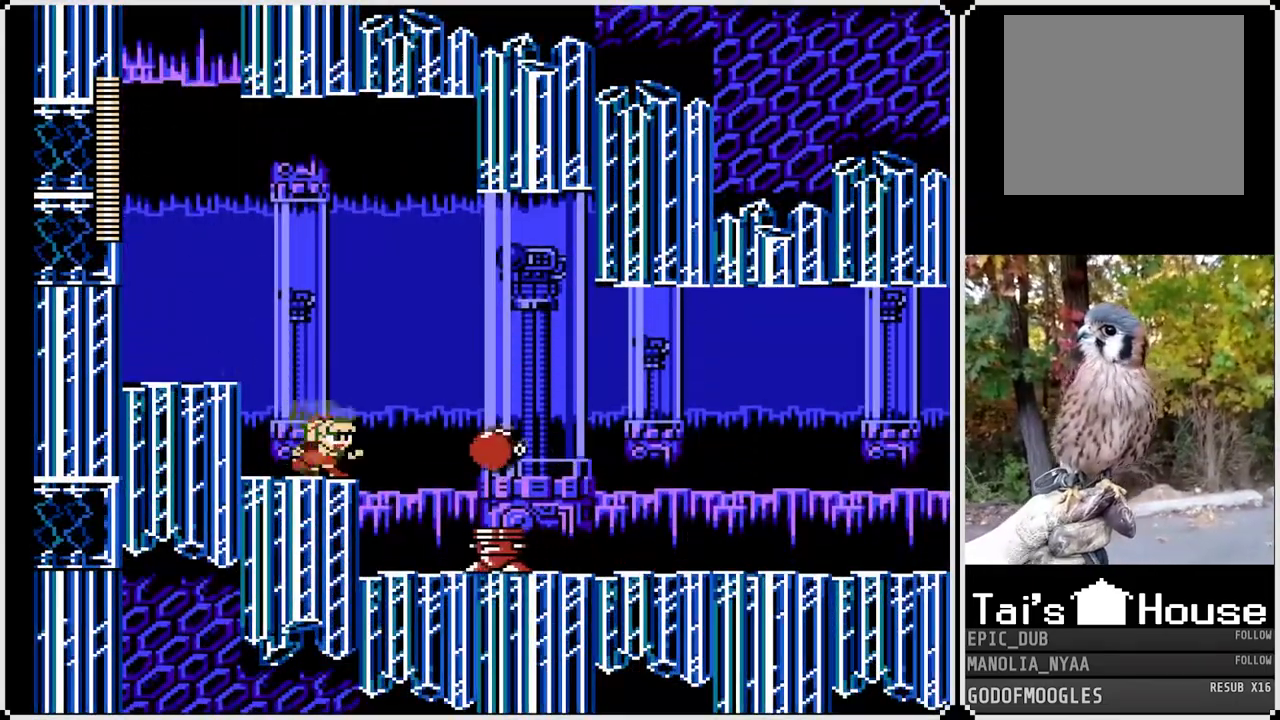
{"buttons": ["SQUARE"], "left_stick": "center", "right_stick": "center", "events": []}
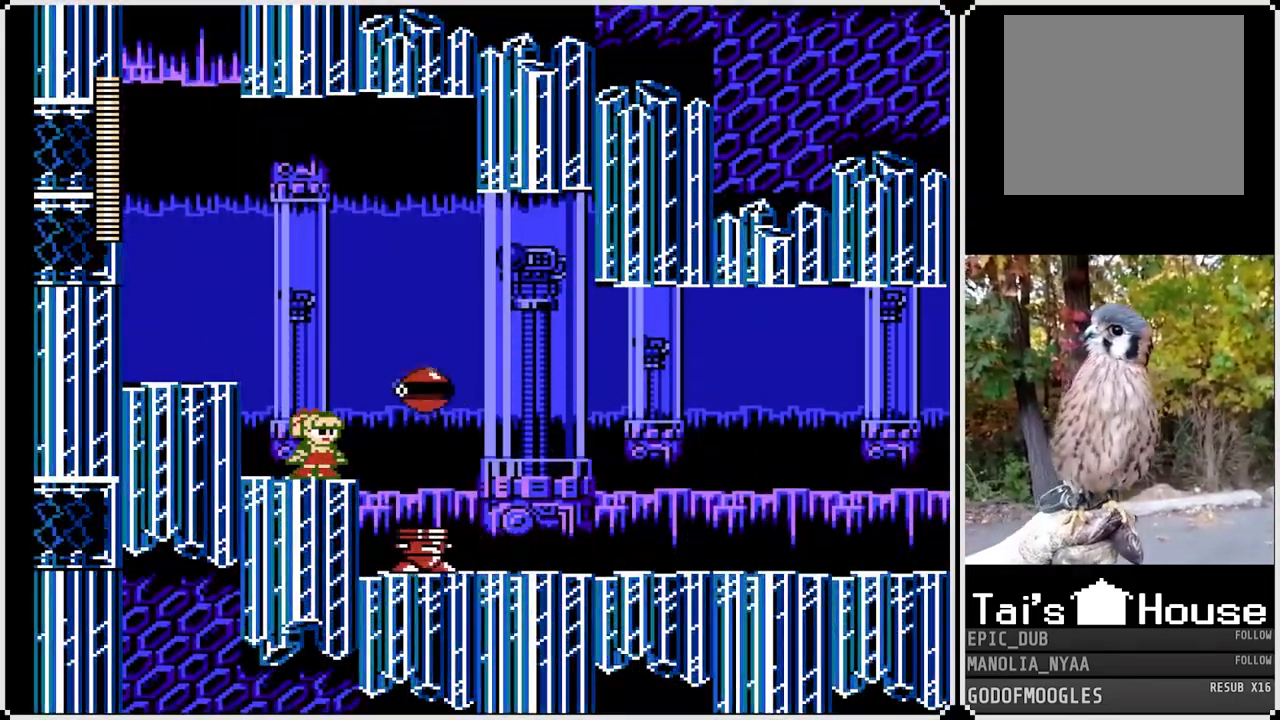
{"buttons": ["SQUARE"], "left_stick": "center", "right_stick": "center", "events": [[217, "SQUARE", "up"], [383, "SQUARE", "down"]]}
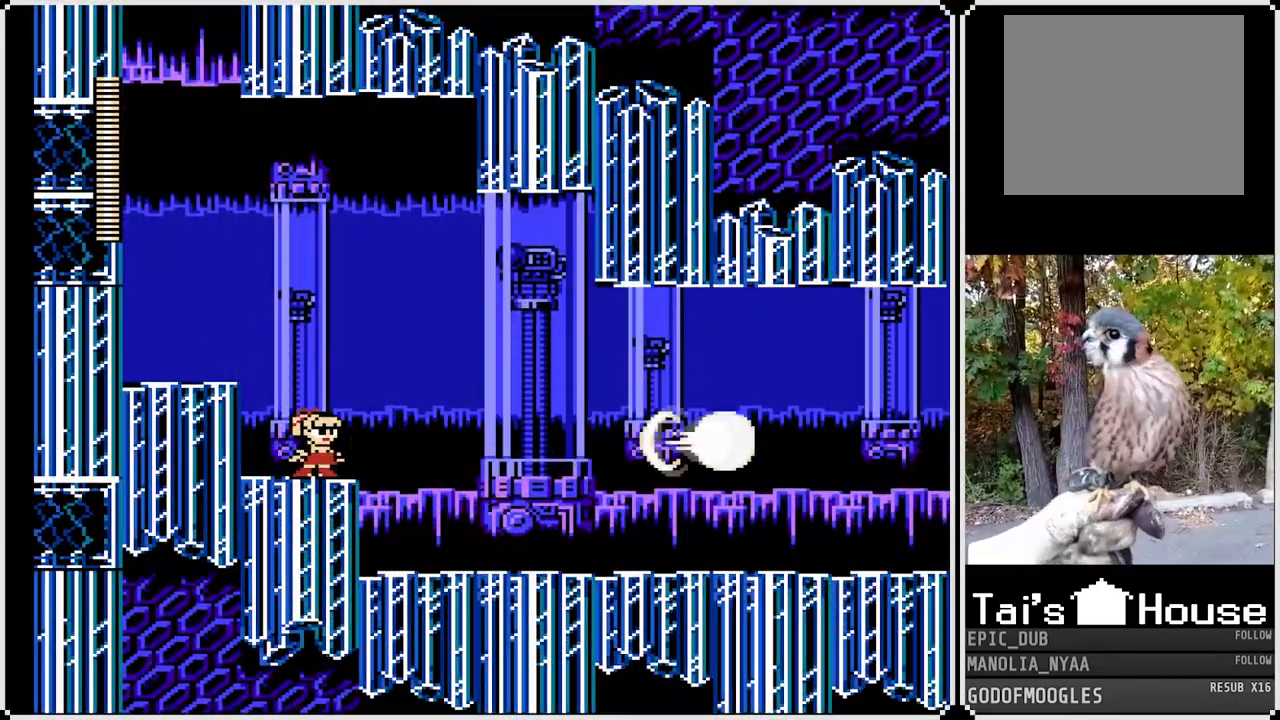
{"buttons": ["SQUARE", "DPAD_RIGHT"], "left_stick": "center", "right_stick": "center", "events": [[83, "DPAD_RIGHT", "down"], [217, "CROSS", "down"], [367, "CROSS", "up"]]}
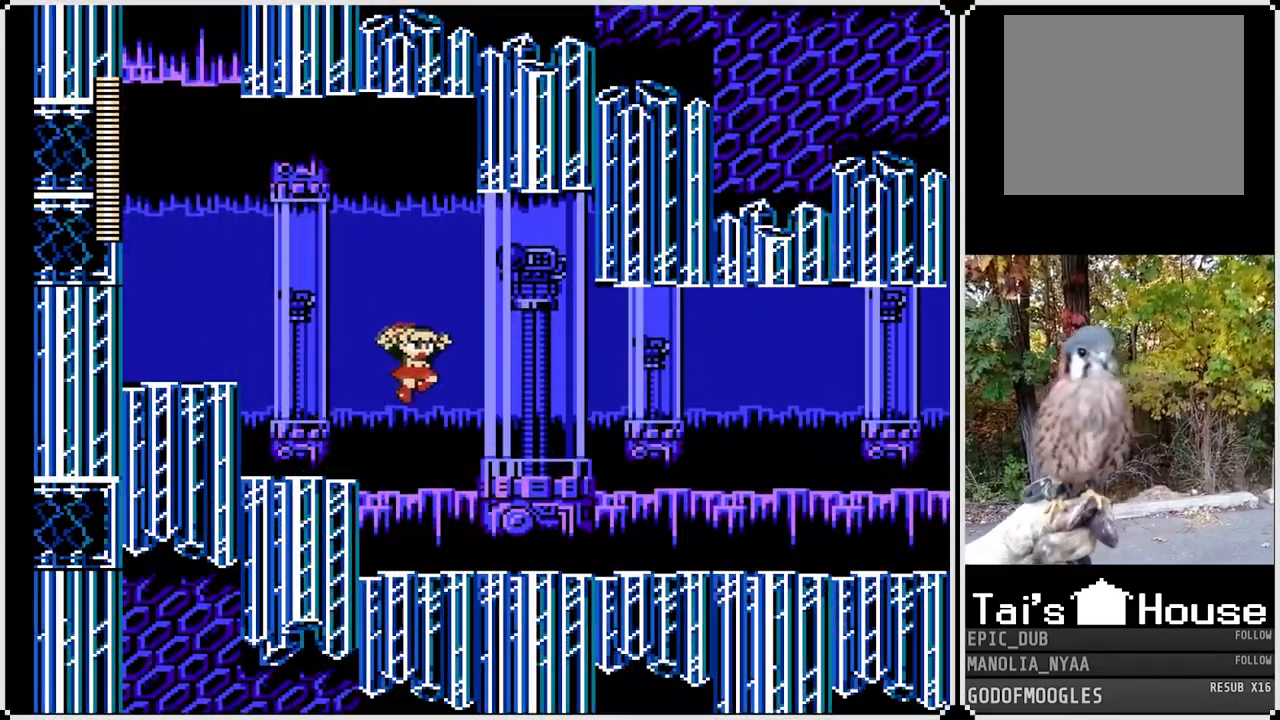
{"buttons": ["SQUARE", "DPAD_RIGHT"], "left_stick": "center", "right_stick": "center", "events": []}
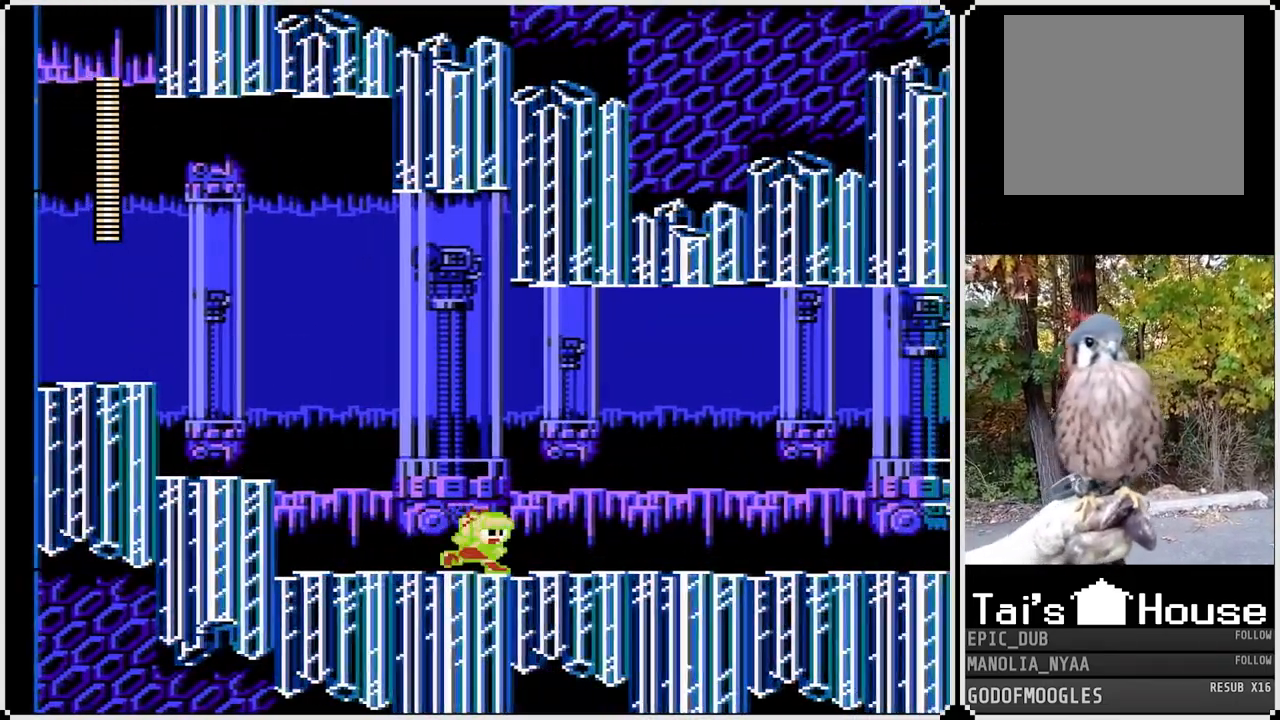
{"buttons": ["CROSS", "SQUARE", "DPAD_RIGHT"], "left_stick": "center", "right_stick": "center", "events": [[433, "CROSS", "down"]]}
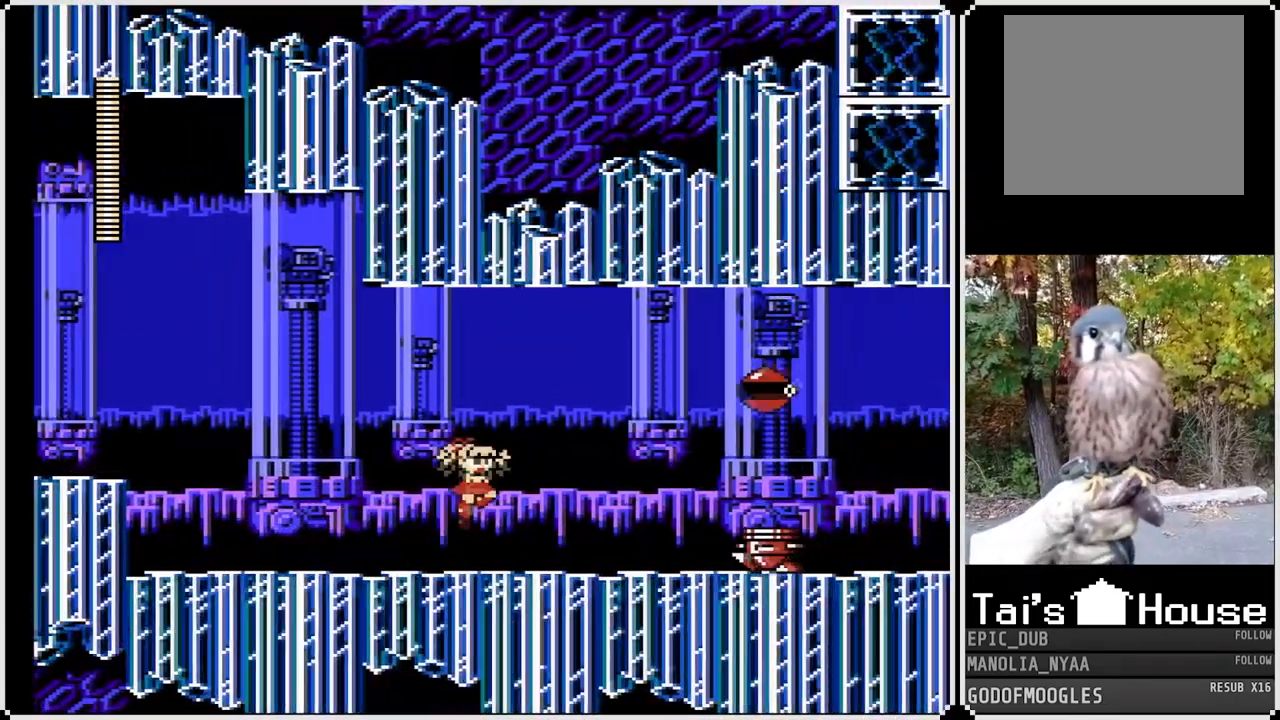
{"buttons": ["SQUARE", "DPAD_RIGHT"], "left_stick": "center", "right_stick": "center", "events": [[67, "CROSS", "up"], [67, "SQUARE", "up"], [100, "DPAD_RIGHT", "up"], [217, "SQUARE", "down"], [333, "DPAD_RIGHT", "down"]]}
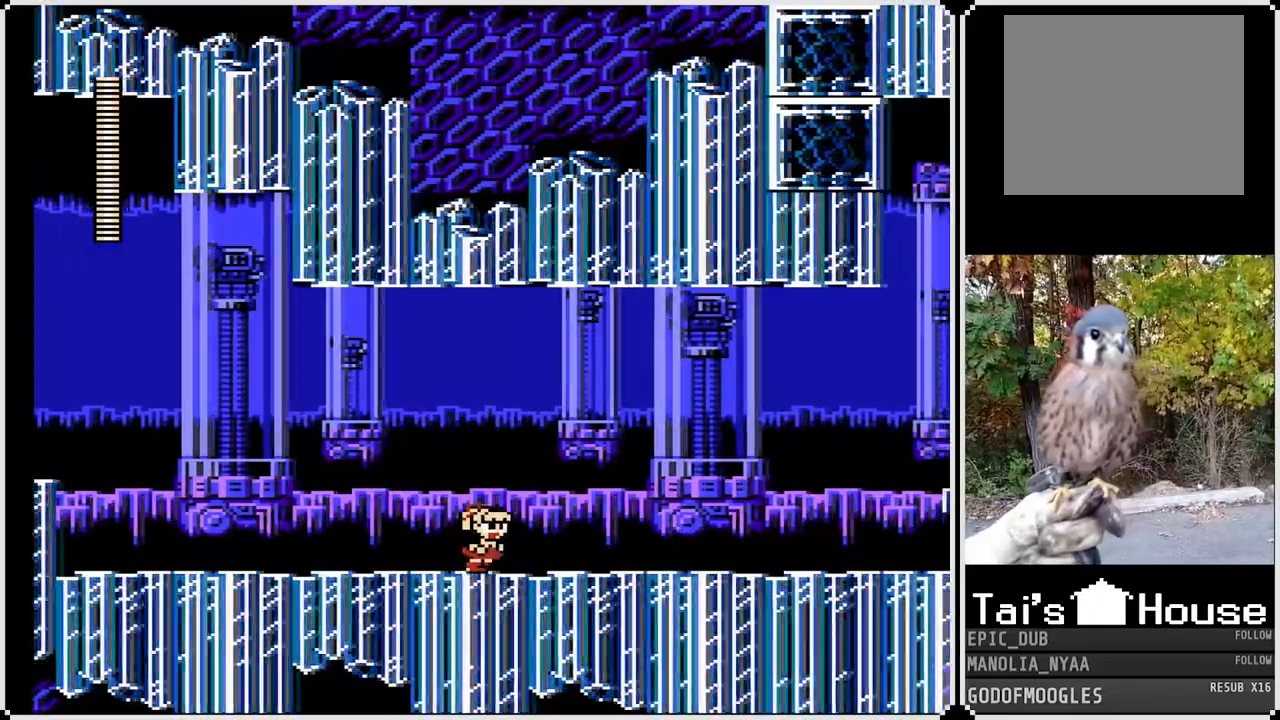
{"buttons": ["SQUARE", "DPAD_RIGHT"], "left_stick": "center", "right_stick": "center", "events": []}
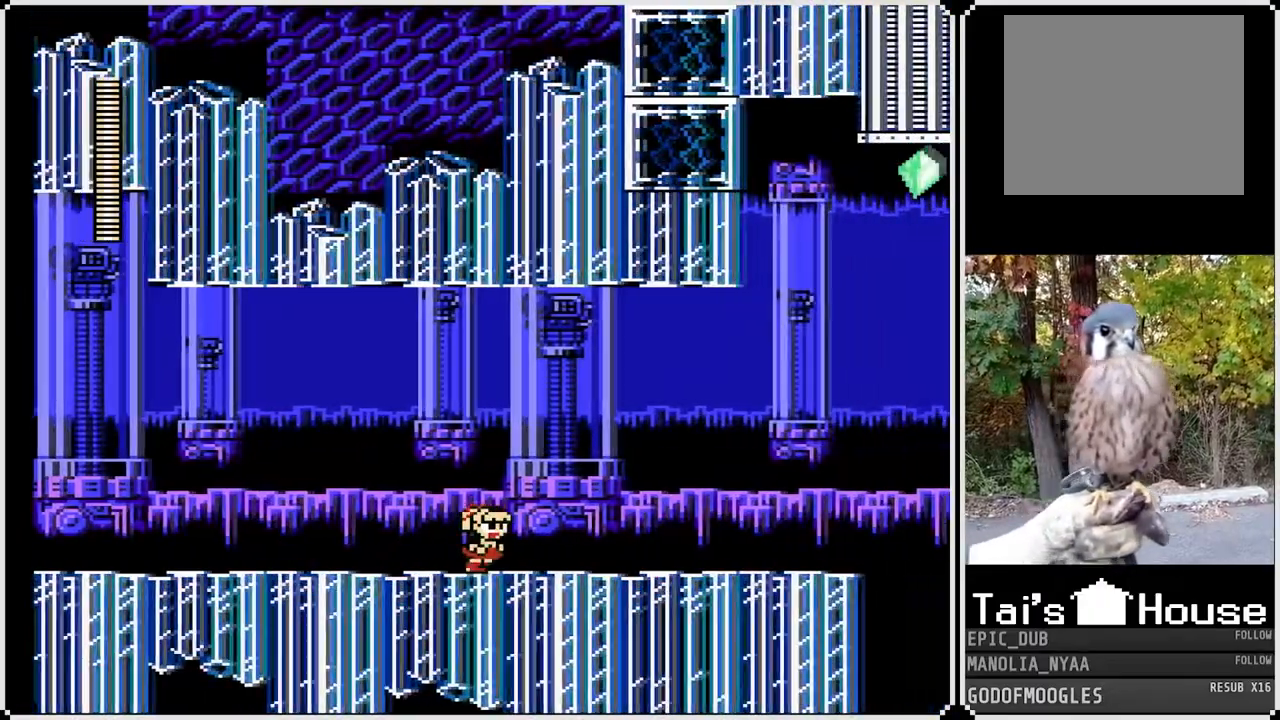
{"buttons": ["SQUARE", "DPAD_RIGHT"], "left_stick": "center", "right_stick": "center", "events": []}
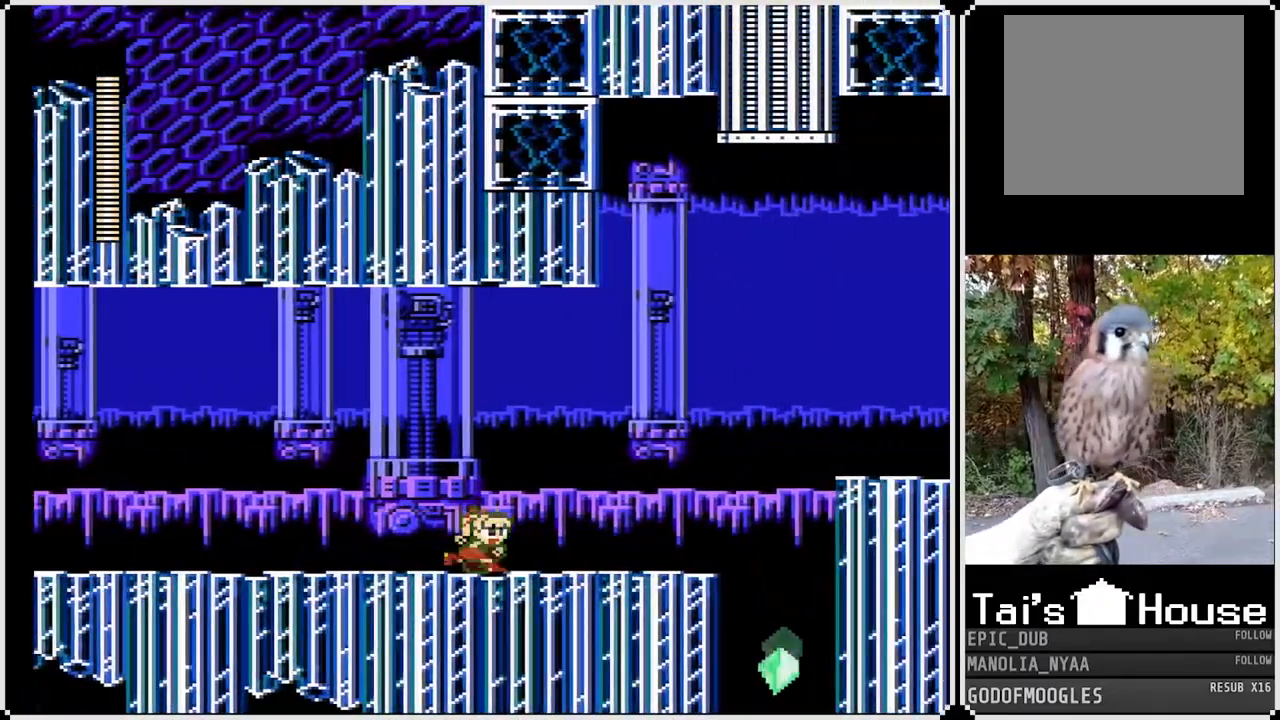
{"buttons": ["SQUARE", "DPAD_RIGHT"], "left_stick": "center", "right_stick": "center", "events": []}
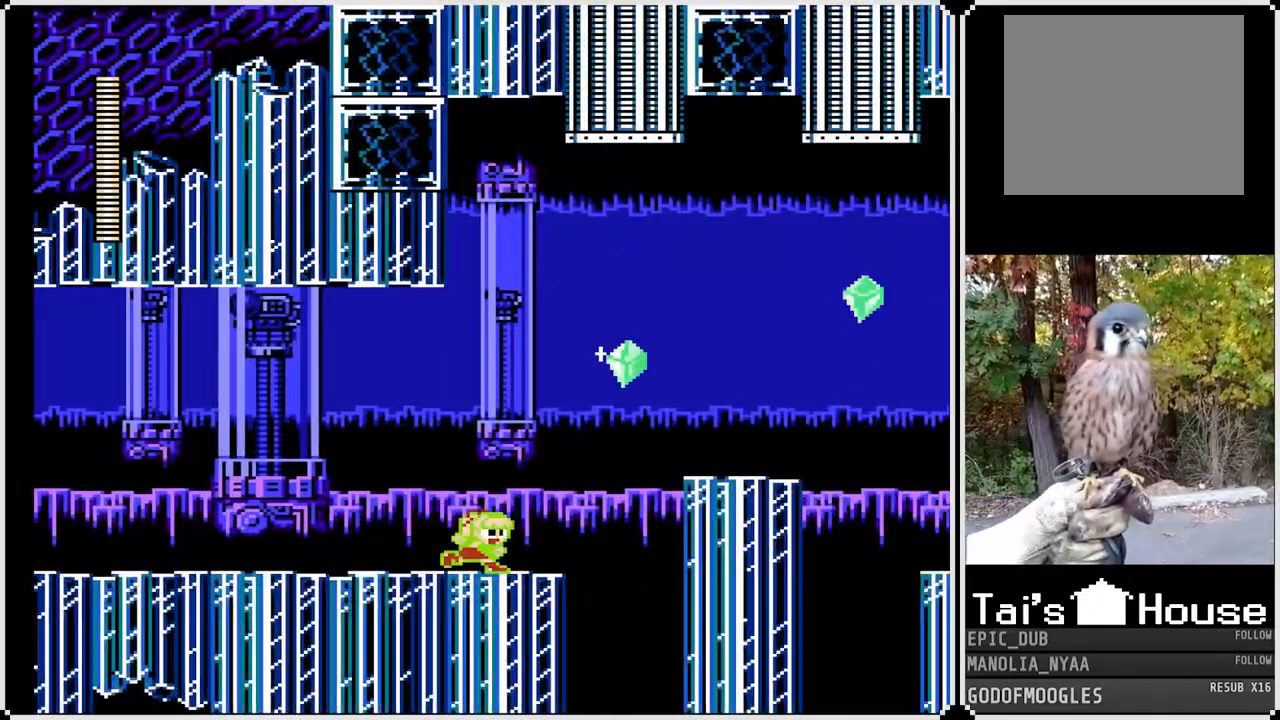
{"buttons": ["SQUARE"], "left_stick": "center", "right_stick": "center", "events": [[83, "DPAD_RIGHT", "up"], [233, "DPAD_RIGHT", "down"], [417, "DPAD_RIGHT", "up"]]}
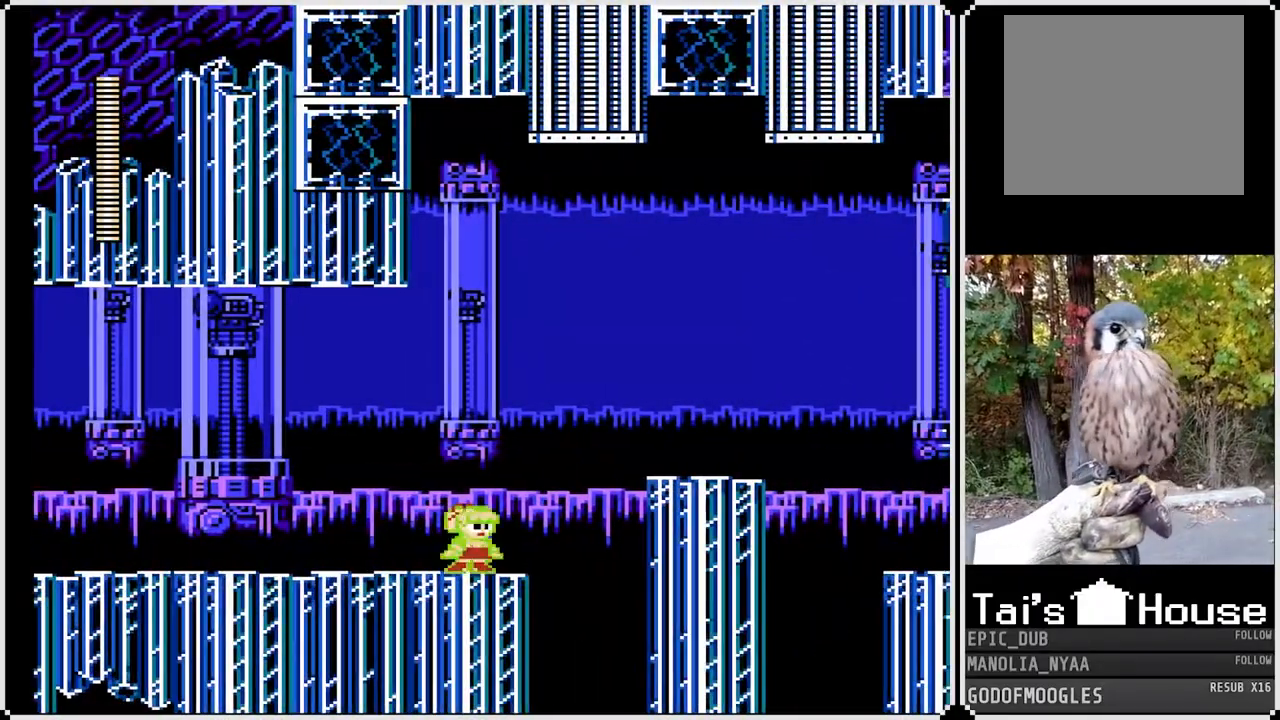
{"buttons": ["SQUARE"], "left_stick": "center", "right_stick": "center", "events": []}
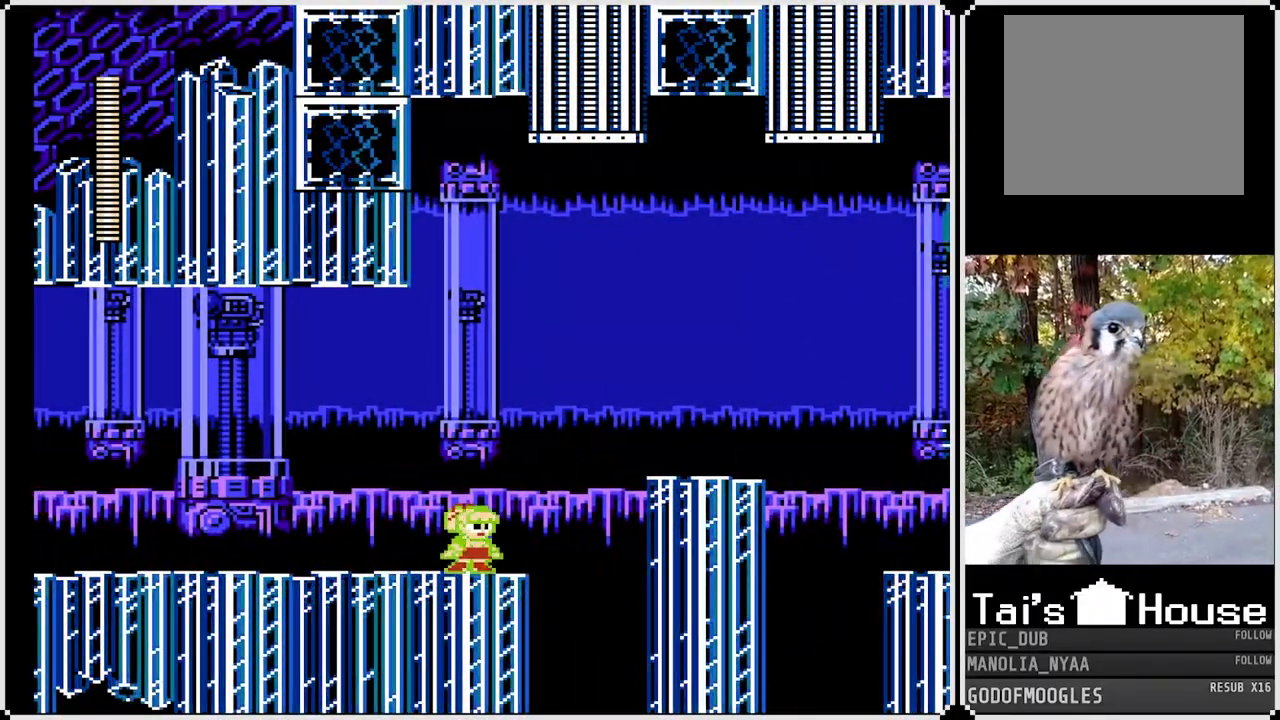
{"buttons": ["SQUARE"], "left_stick": "center", "right_stick": "center", "events": [[67, "DPAD_RIGHT", "down"], [200, "DPAD_RIGHT", "up"]]}
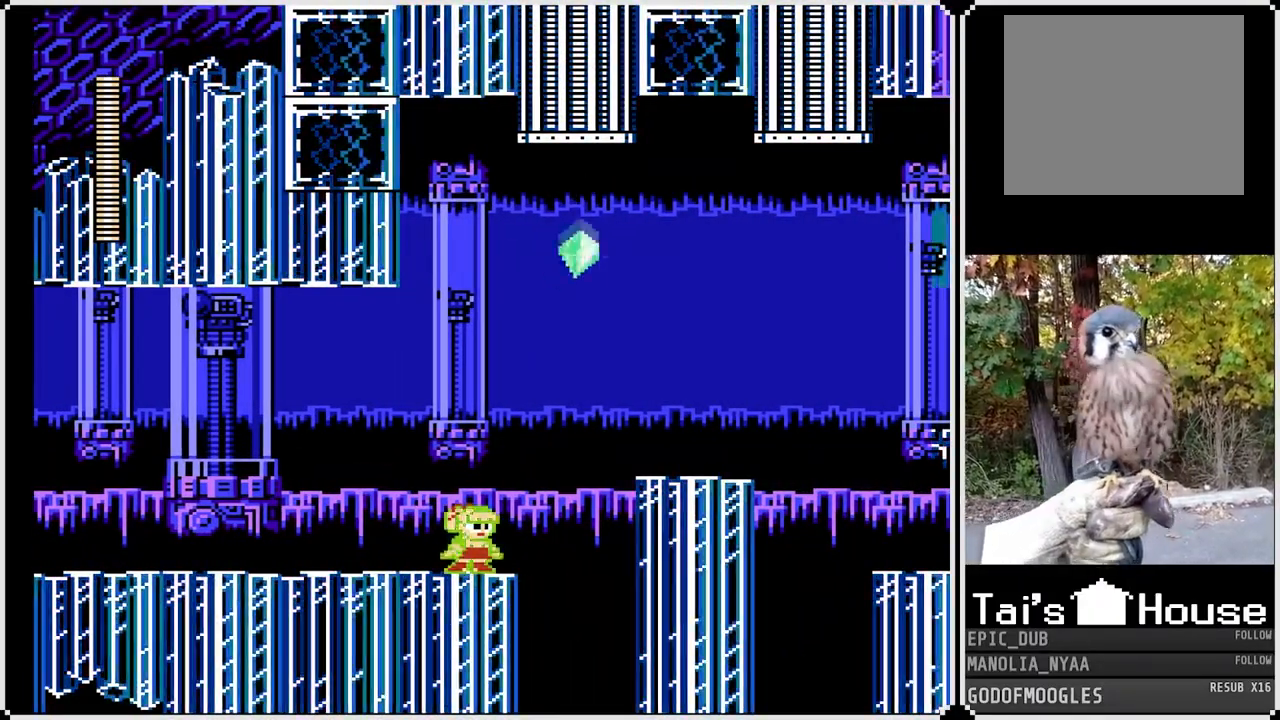
{"buttons": ["SQUARE"], "left_stick": "center", "right_stick": "center", "events": []}
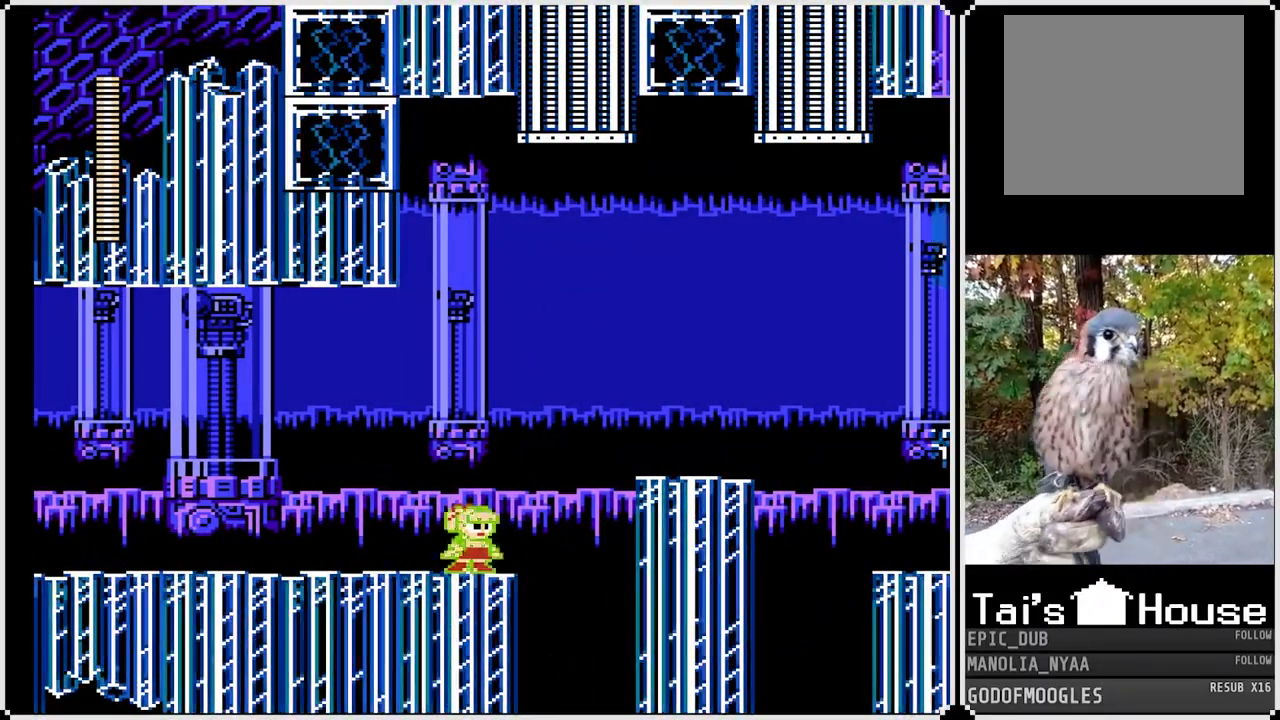
{"buttons": ["SQUARE", "DPAD_RIGHT"], "left_stick": "center", "right_stick": "center", "events": [[483, "DPAD_RIGHT", "down"]]}